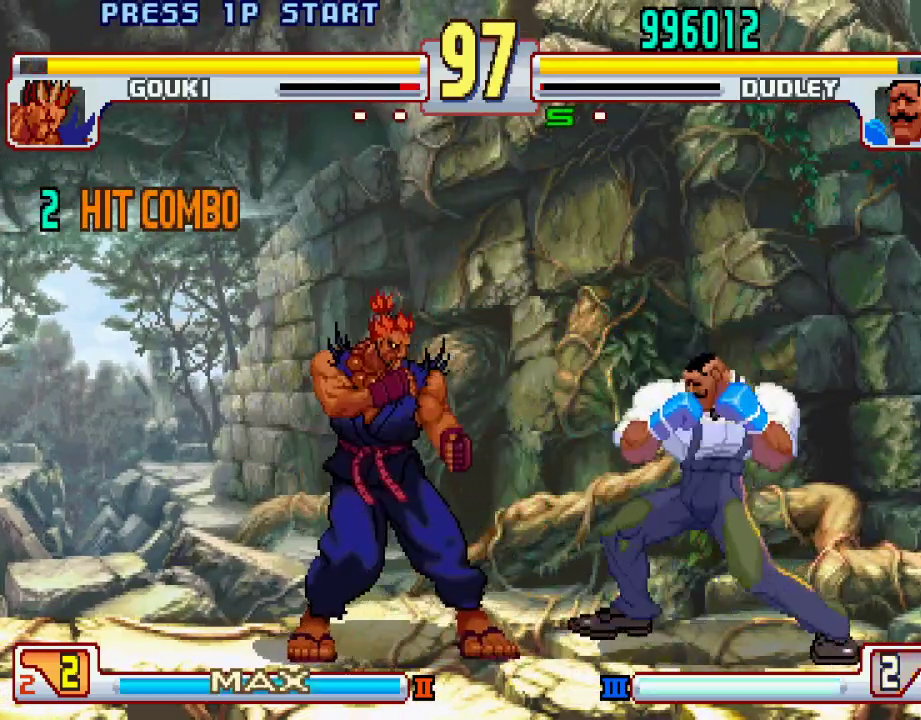
Gameplay with a controller (PlayStation layout); each line is a JSON object with the inputs held at the frame after it. "events" lists button and stick changes between this image and that frame as [ms after this image, input, new state], when the widget could be followed in between. Not read: L3 R1 R2 R3.
{"buttons": [], "left_stick": "right", "events": [[300, "L1", "up"], [333, "left_stick", "right"]]}
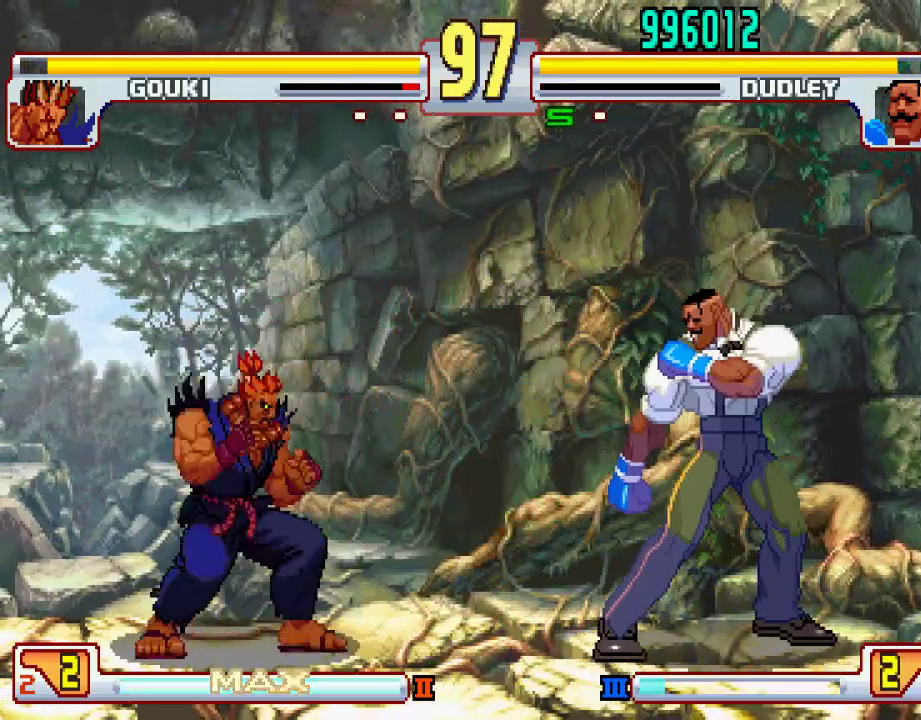
{"buttons": [], "left_stick": "center", "events": [[350, "left_stick", "center"], [400, "left_stick", "left"], [467, "left_stick", "center"]]}
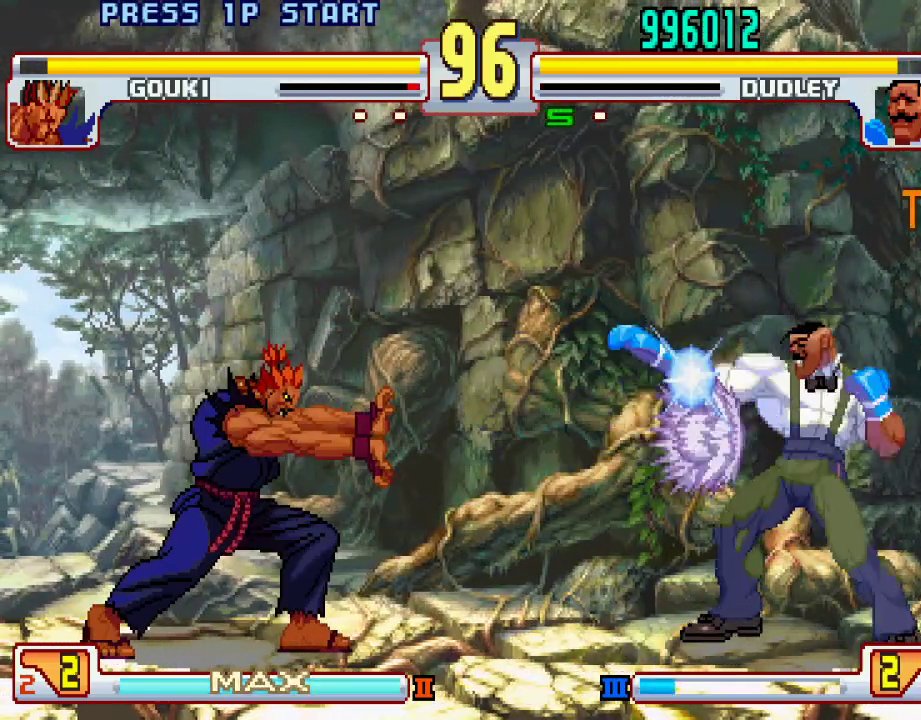
{"buttons": [], "left_stick": "center", "events": [[317, "left_stick", "up-left"], [500, "left_stick", "center"]]}
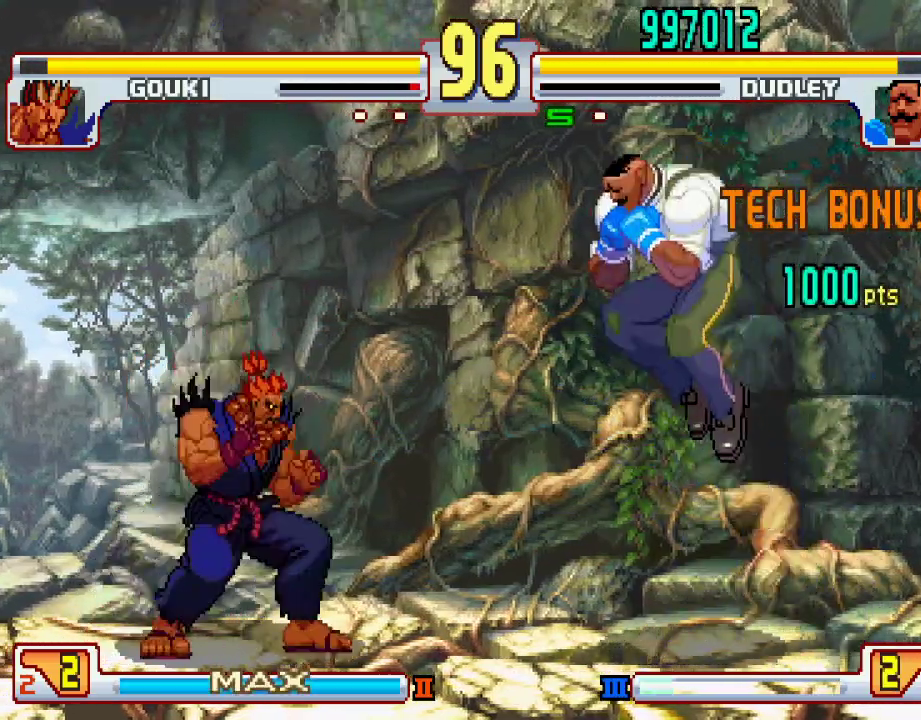
{"buttons": [], "left_stick": "right", "events": [[250, "left_stick", "left"], [333, "left_stick", "center"], [433, "left_stick", "right"]]}
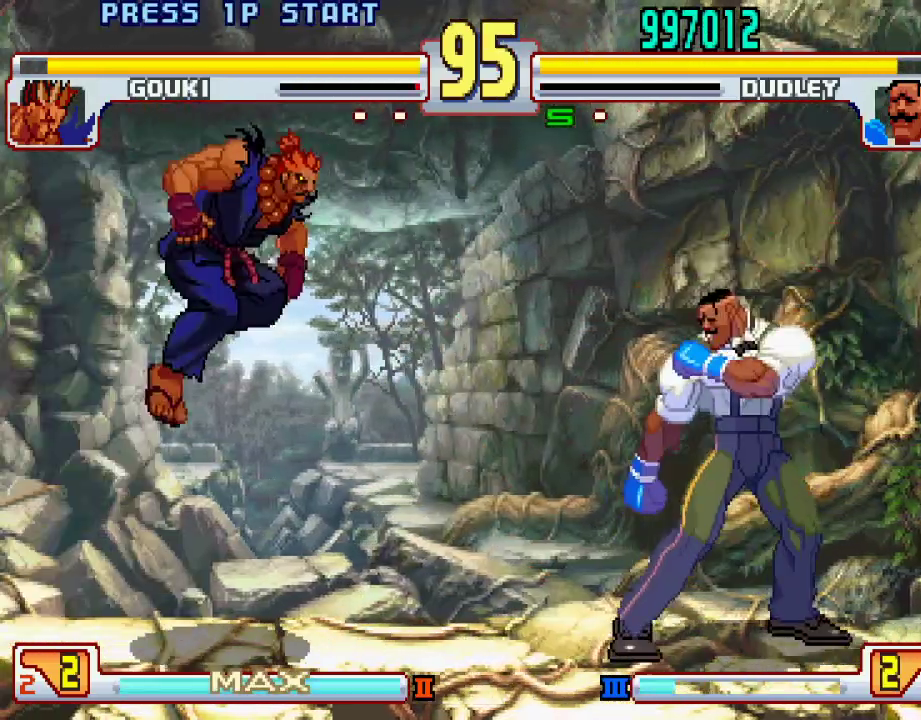
{"buttons": [], "left_stick": "center", "events": [[300, "left_stick", "center"], [350, "left_stick", "left"], [483, "left_stick", "center"]]}
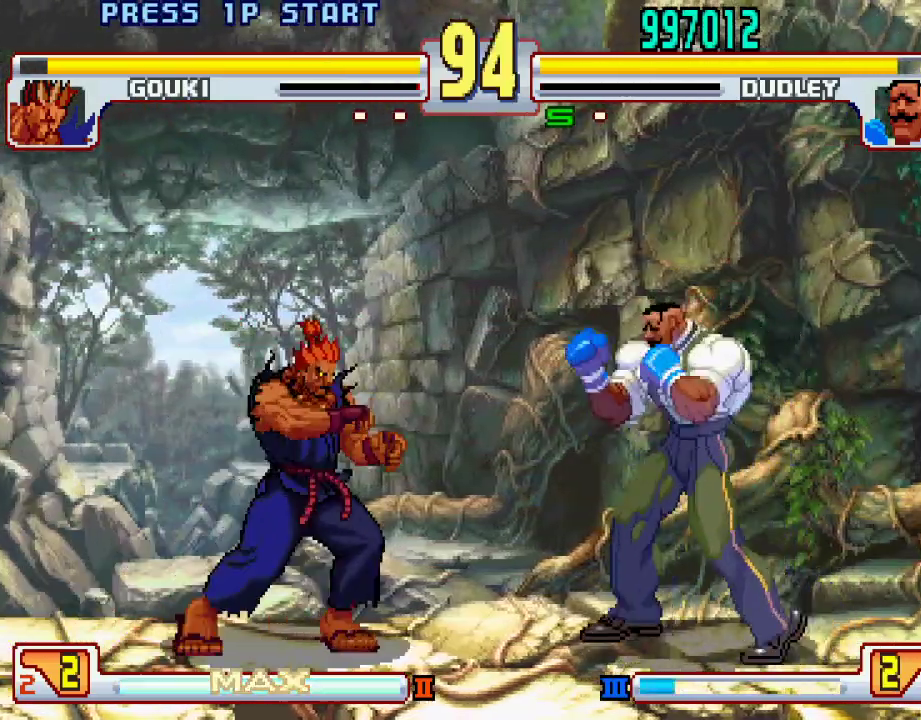
{"buttons": [], "left_stick": "right", "events": [[50, "left_stick", "right"], [150, "left_stick", "down"], [283, "left_stick", "center"], [450, "left_stick", "right"]]}
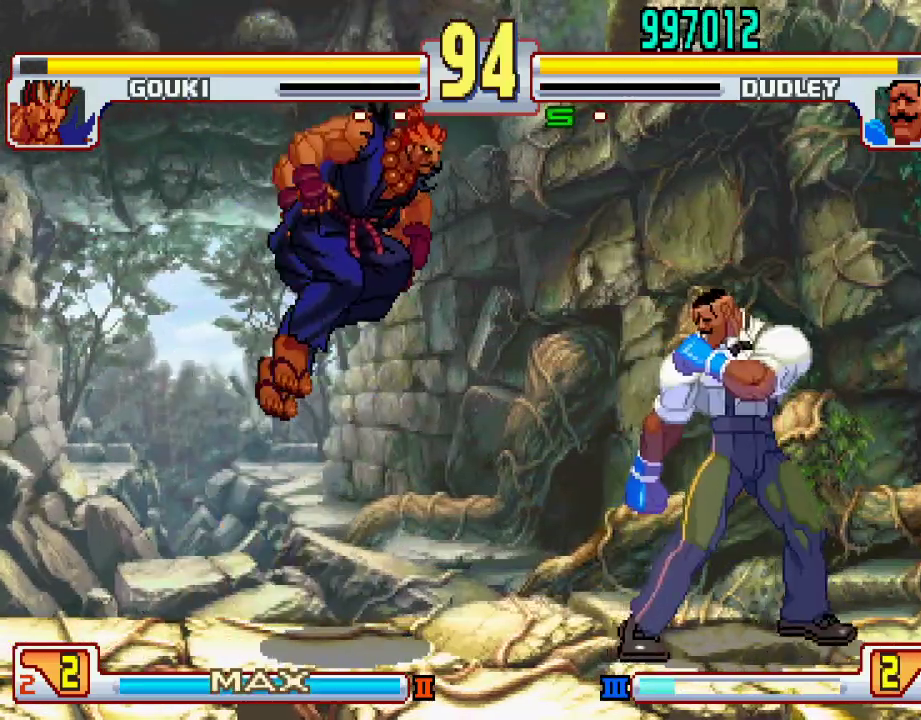
{"buttons": [], "left_stick": "center", "events": [[133, "left_stick", "down"], [217, "L2", "down"], [250, "left_stick", "center"], [300, "L2", "up"]]}
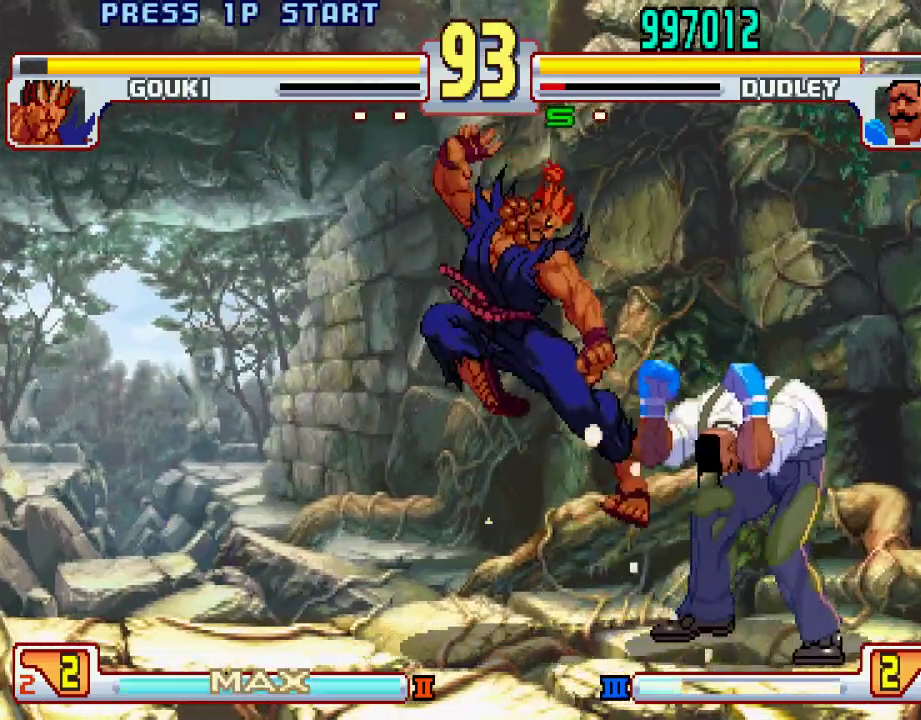
{"buttons": [], "left_stick": "down-right", "events": [[150, "left_stick", "down-right"], [267, "SQUARE", "down"], [417, "SQUARE", "up"]]}
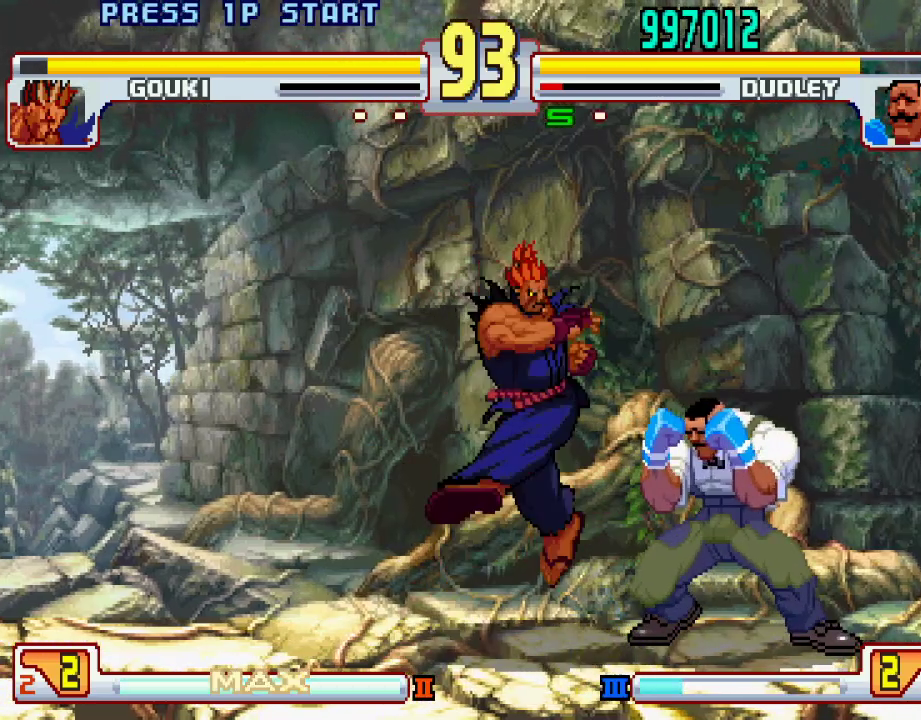
{"buttons": [], "left_stick": "down-left", "events": [[300, "TRIANGLE", "down"], [367, "TRIANGLE", "up"], [417, "left_stick", "down-left"], [450, "TRIANGLE", "down"], [500, "TRIANGLE", "up"]]}
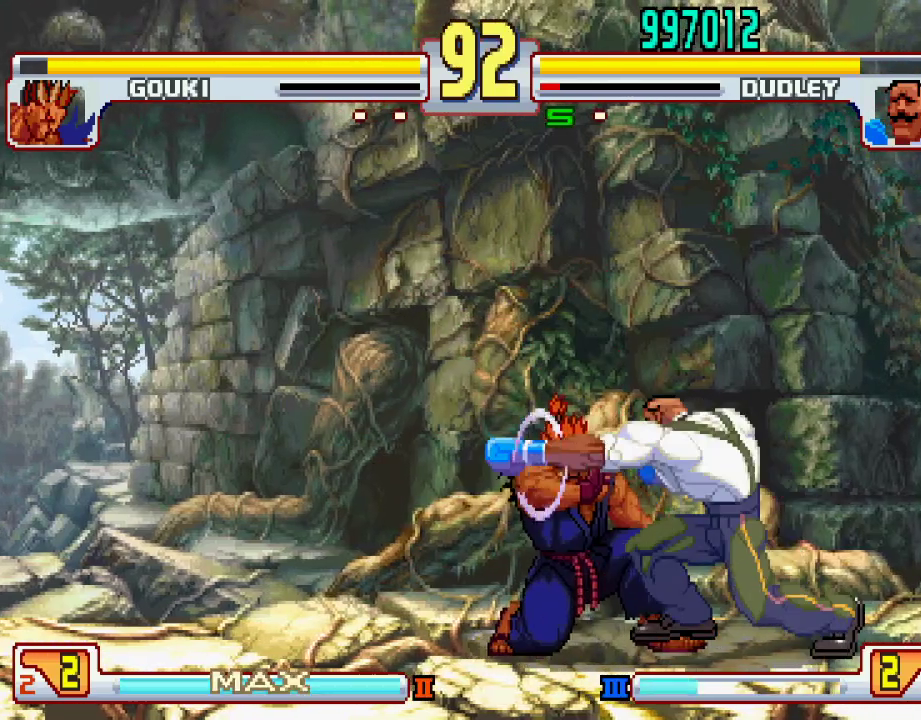
{"buttons": [], "left_stick": "center", "events": [[50, "TRIANGLE", "down"], [117, "TRIANGLE", "up"], [133, "left_stick", "center"]]}
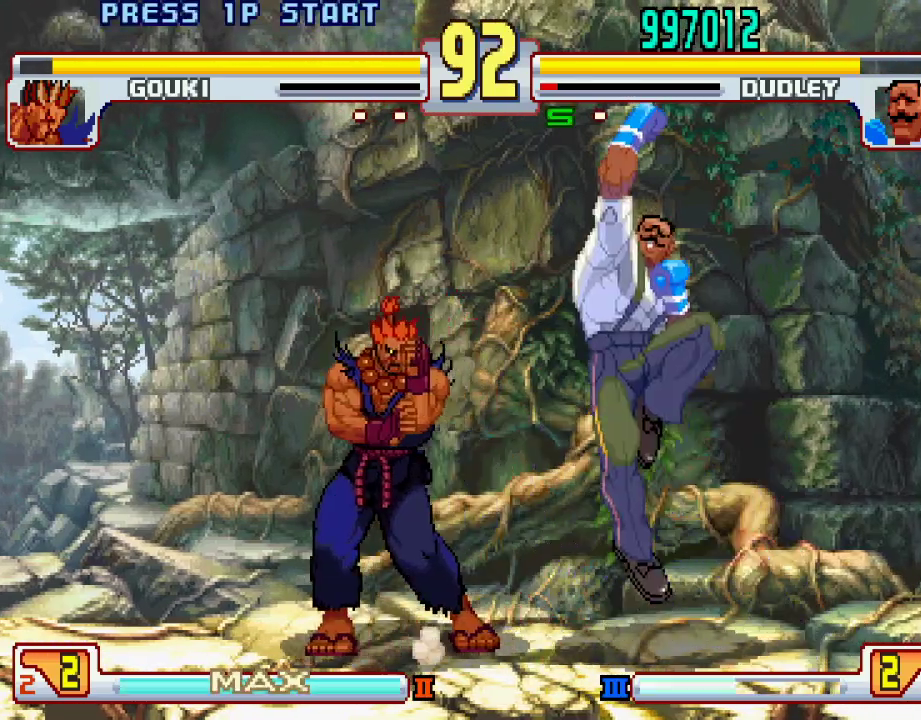
{"buttons": [], "left_stick": "down-right", "events": [[467, "left_stick", "down-right"]]}
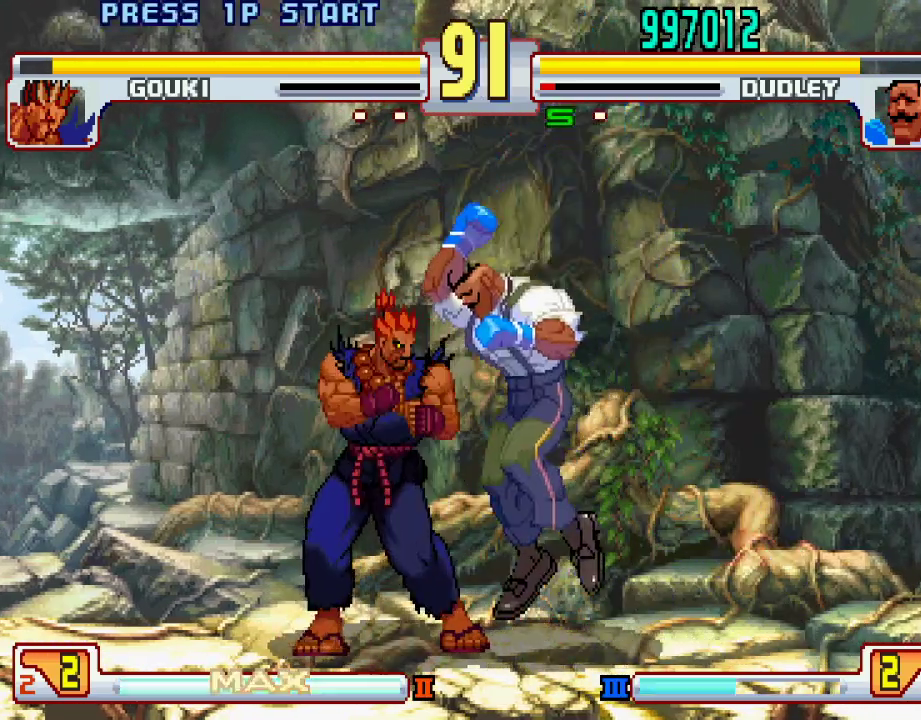
{"buttons": [], "left_stick": "down-right", "events": []}
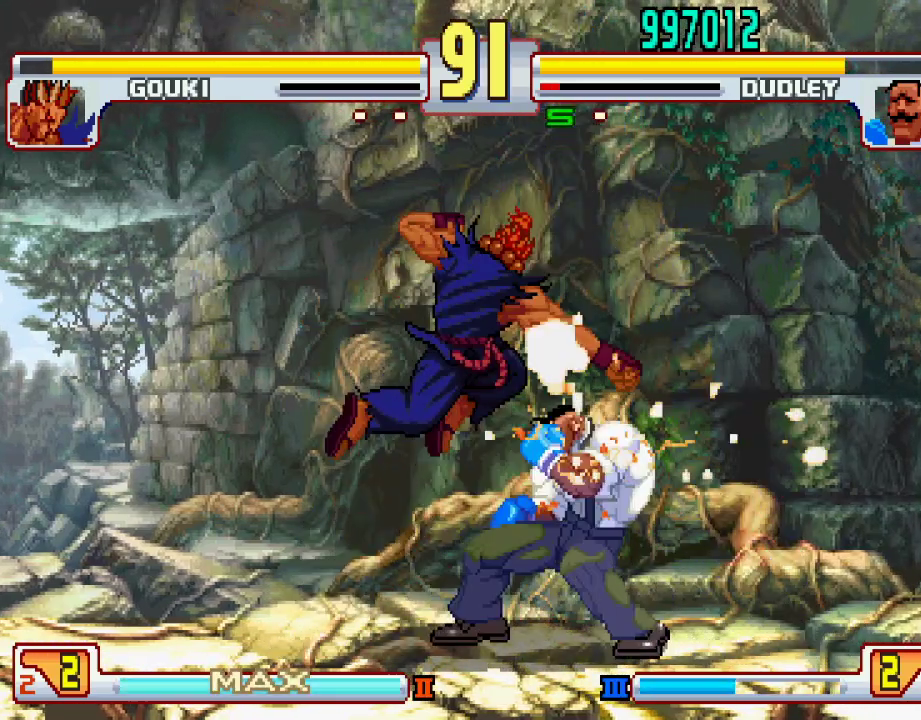
{"buttons": [], "left_stick": "right", "events": [[217, "left_stick", "right"], [333, "CROSS", "down"], [350, "CROSS", "up"]]}
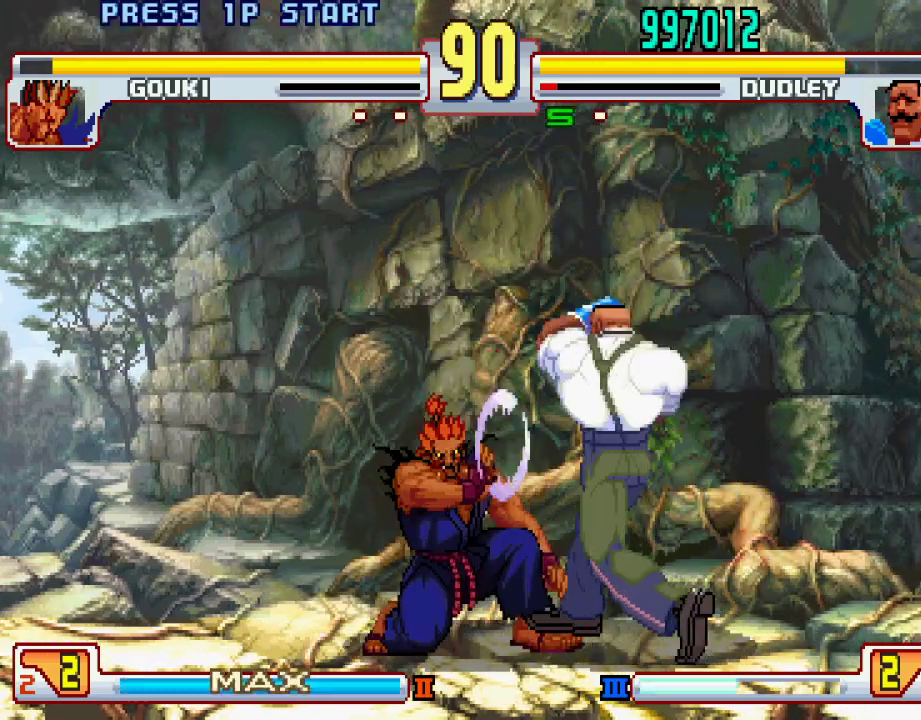
{"buttons": [], "left_stick": "right", "events": [[50, "left_stick", "down-right"], [183, "TRIANGLE", "down"], [400, "TRIANGLE", "up"], [500, "left_stick", "right"]]}
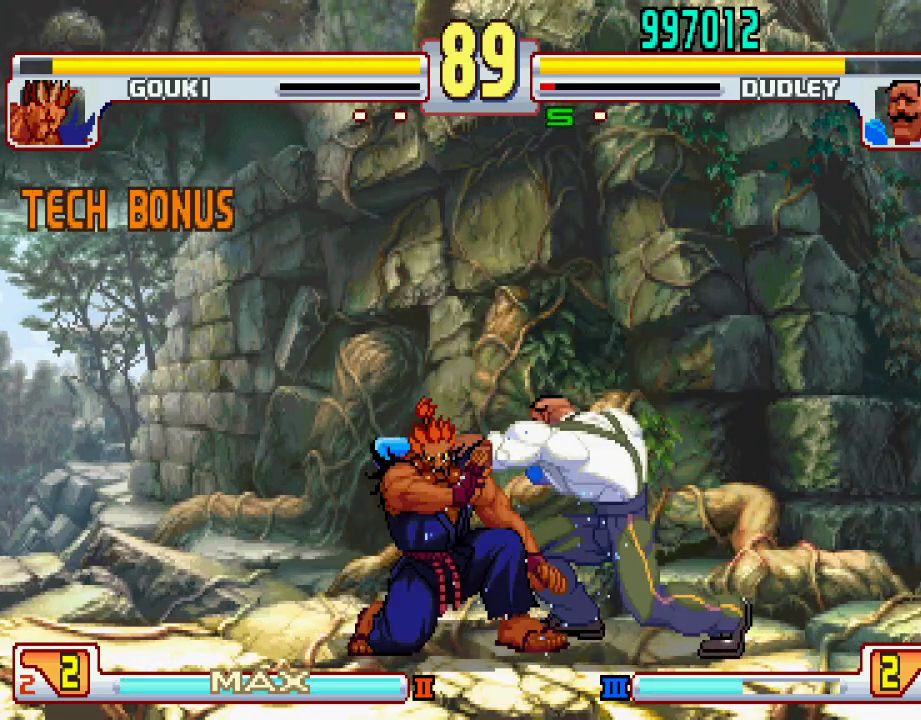
{"buttons": [], "left_stick": "down-right", "events": [[33, "left_stick", "center"], [217, "left_stick", "down-right"]]}
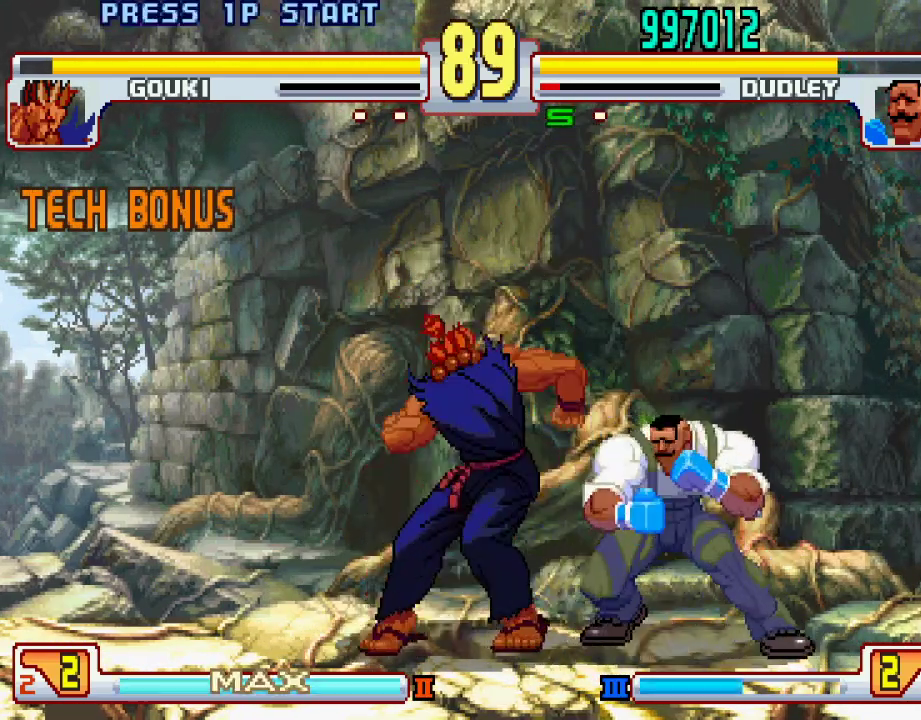
{"buttons": [], "left_stick": "right", "events": [[417, "left_stick", "right"]]}
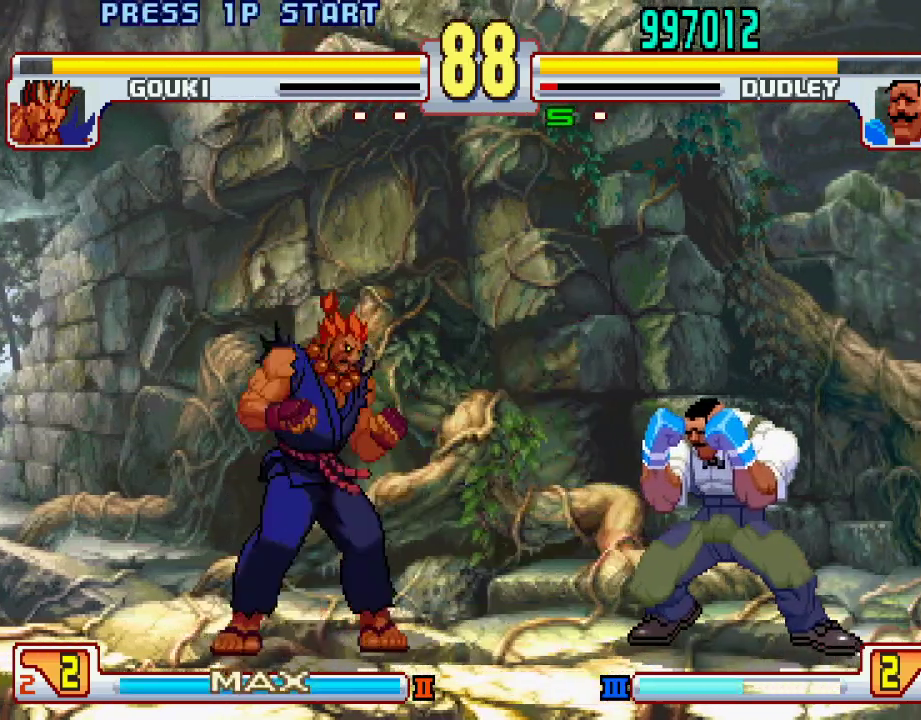
{"buttons": ["L1"], "left_stick": "center", "events": [[17, "left_stick", "center"], [133, "left_stick", "left"], [233, "L1", "down"], [283, "left_stick", "center"]]}
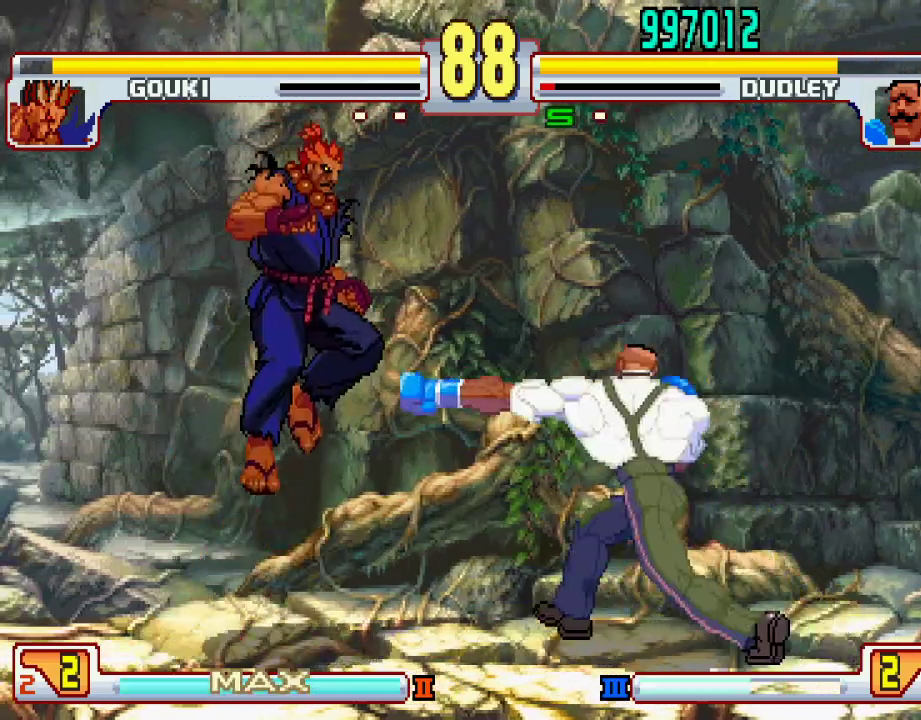
{"buttons": [], "left_stick": "right", "events": [[167, "L1", "up"], [217, "left_stick", "right"]]}
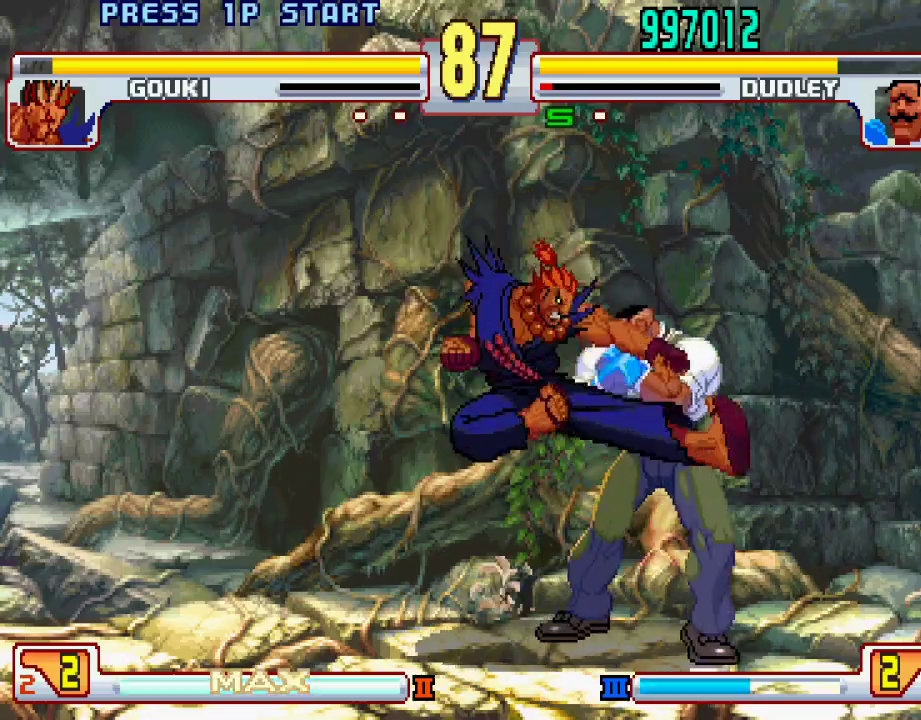
{"buttons": [], "left_stick": "down-right", "events": [[33, "CROSS", "down"], [33, "SQUARE", "down"], [100, "CROSS", "up"], [100, "SQUARE", "up"], [283, "left_stick", "down-right"]]}
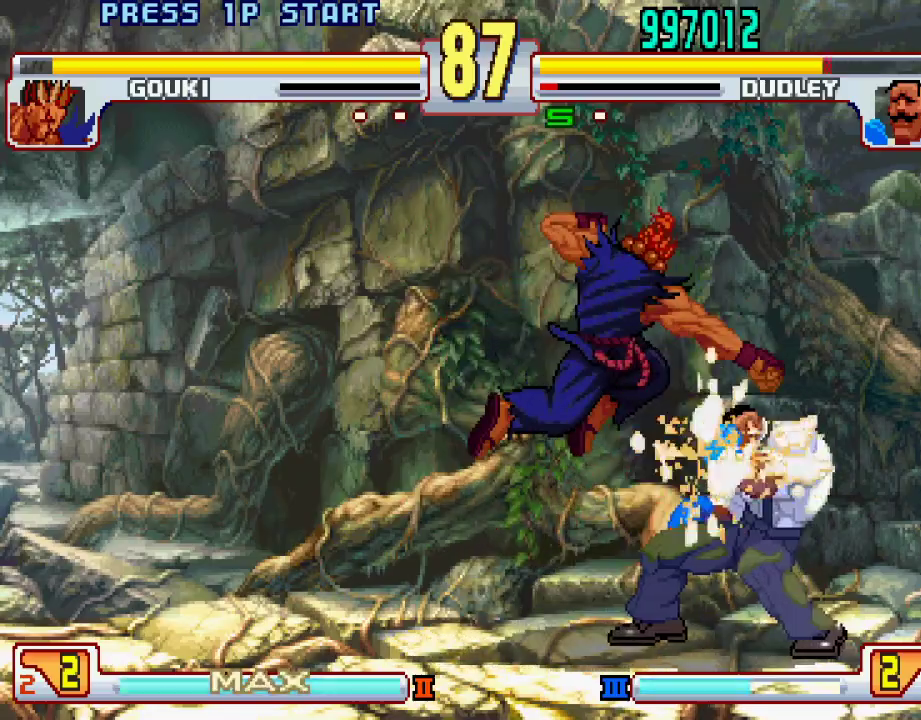
{"buttons": [], "left_stick": "right", "events": [[200, "left_stick", "right"], [383, "CROSS", "down"], [383, "SQUARE", "down"], [433, "CROSS", "up"], [467, "SQUARE", "up"]]}
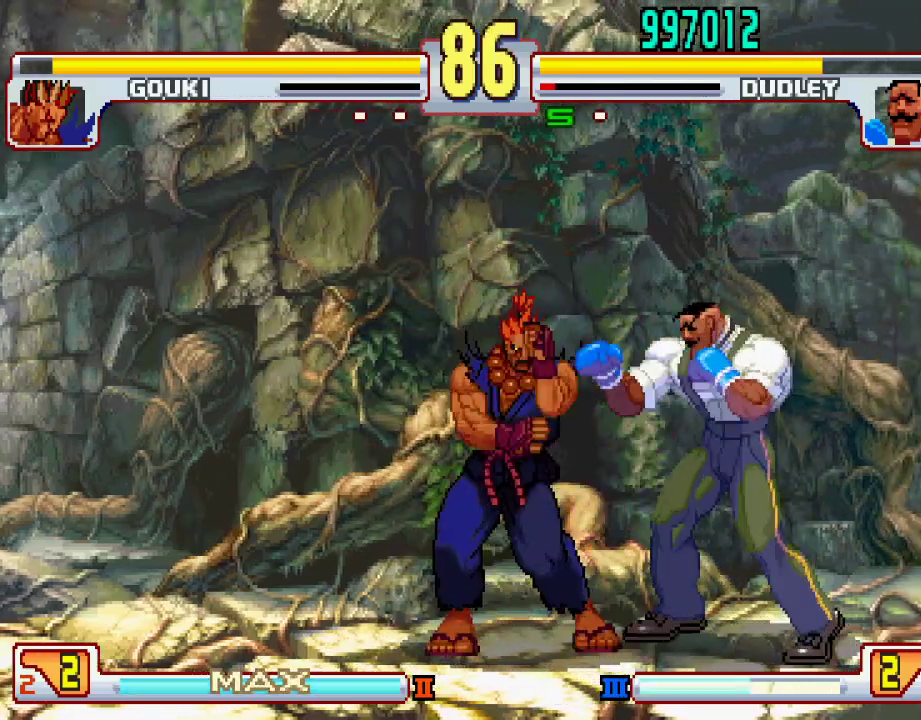
{"buttons": [], "left_stick": "right", "events": []}
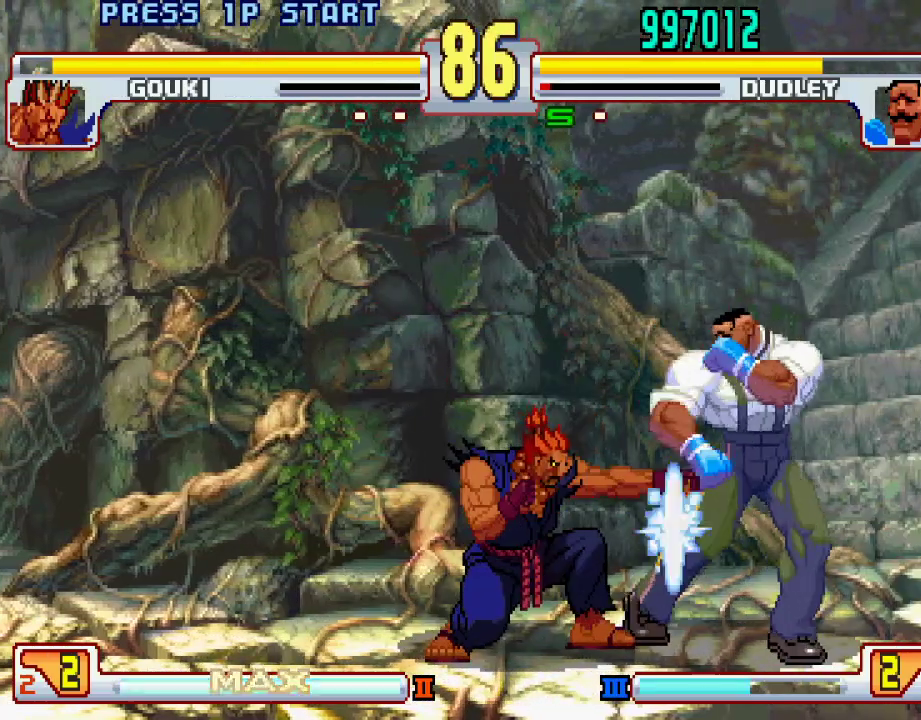
{"buttons": [], "left_stick": "down-right", "events": [[383, "left_stick", "down-right"]]}
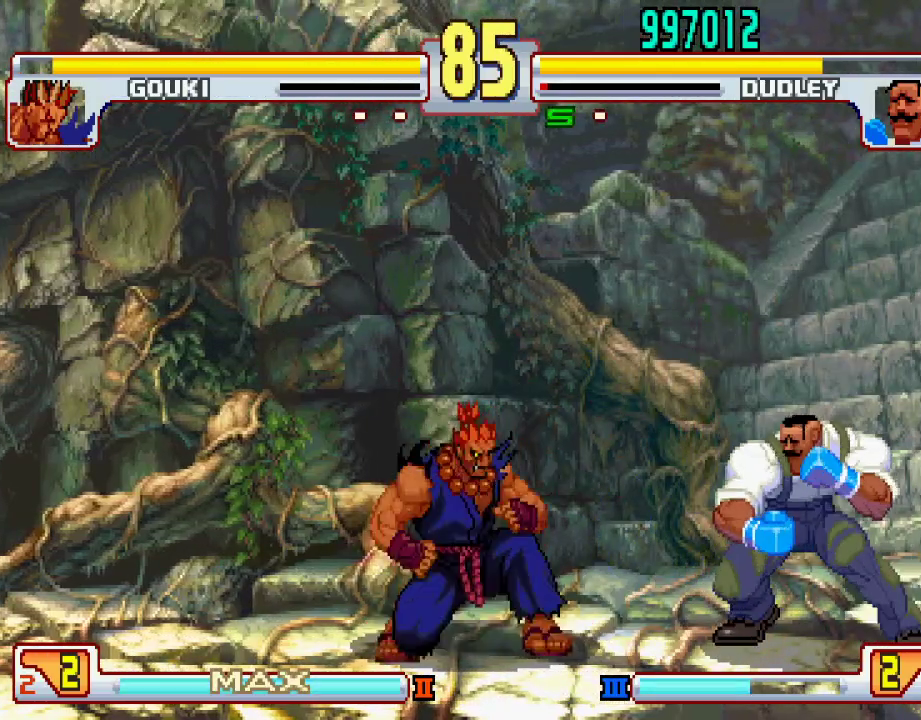
{"buttons": [], "left_stick": "right", "events": [[233, "left_stick", "center"], [333, "left_stick", "left"], [417, "left_stick", "right"]]}
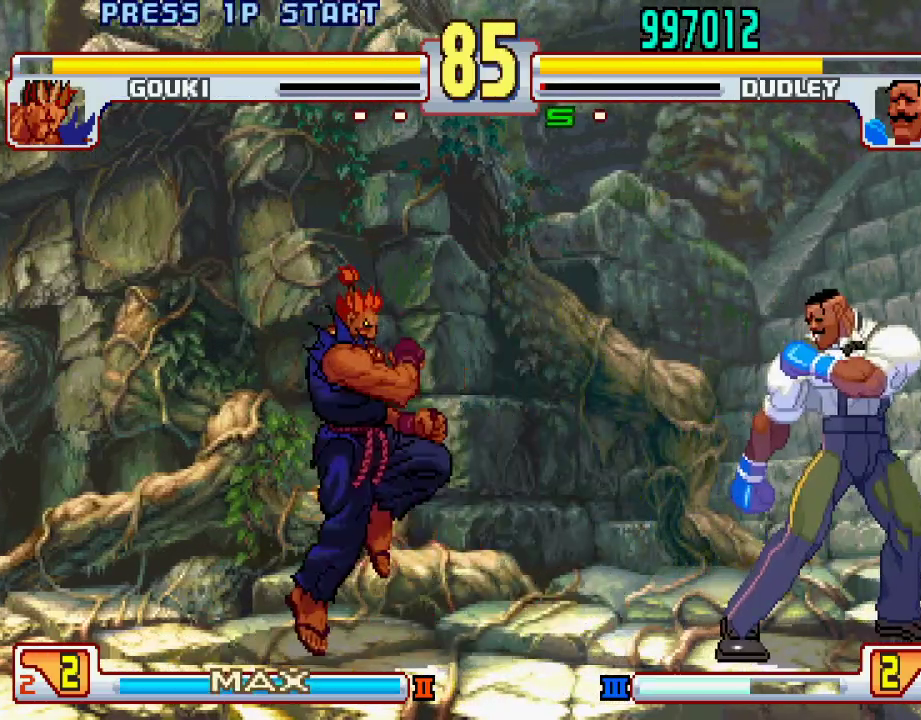
{"buttons": ["L1"], "left_stick": "left", "events": [[83, "left_stick", "center"], [150, "left_stick", "left"], [317, "left_stick", "right"], [383, "left_stick", "down"], [450, "left_stick", "left"], [483, "L1", "down"]]}
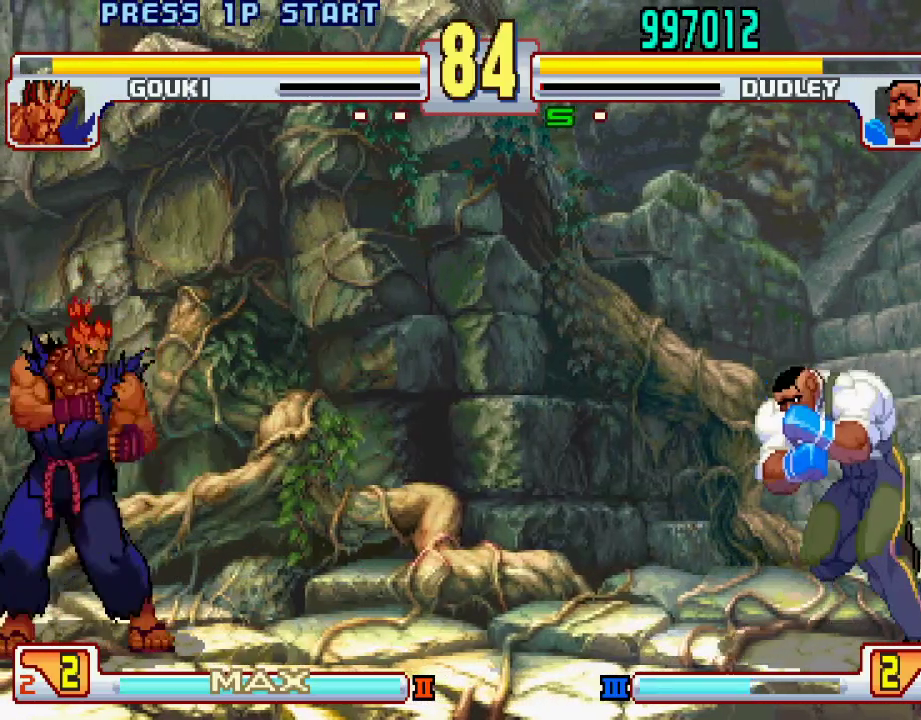
{"buttons": [], "left_stick": "center", "events": [[17, "left_stick", "center"], [50, "L1", "up"]]}
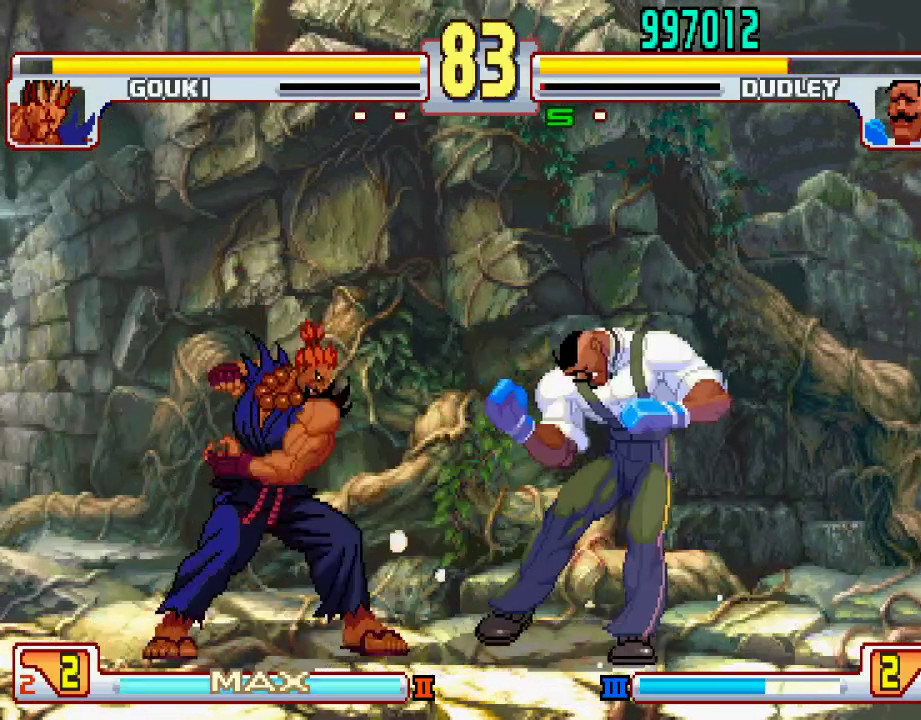
{"buttons": [], "left_stick": "center", "events": [[250, "left_stick", "right"], [500, "left_stick", "center"]]}
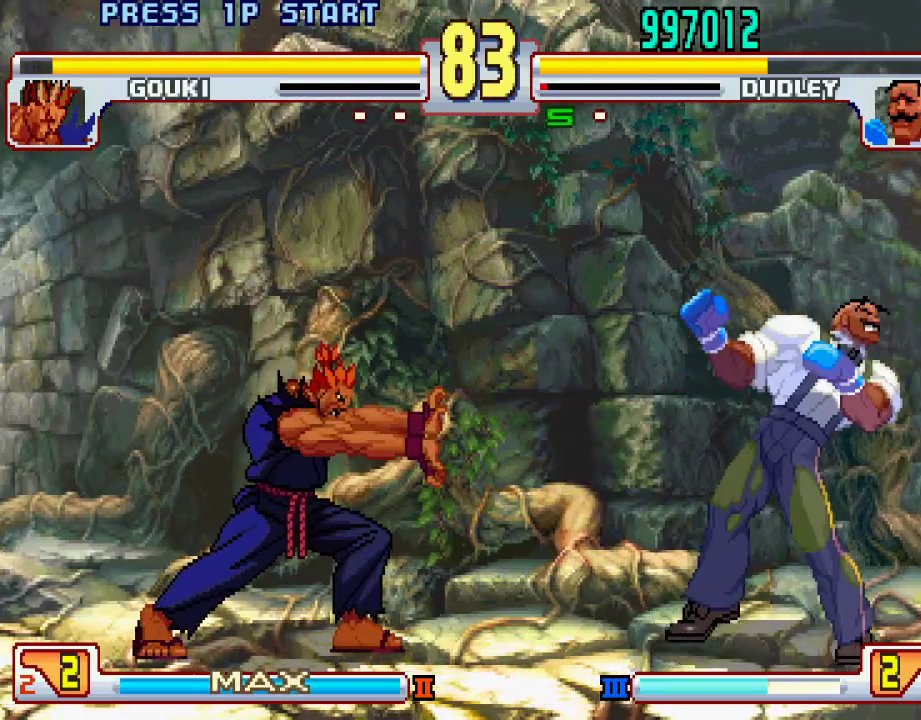
{"buttons": [], "left_stick": "center", "events": [[100, "left_stick", "up-left"], [250, "left_stick", "center"]]}
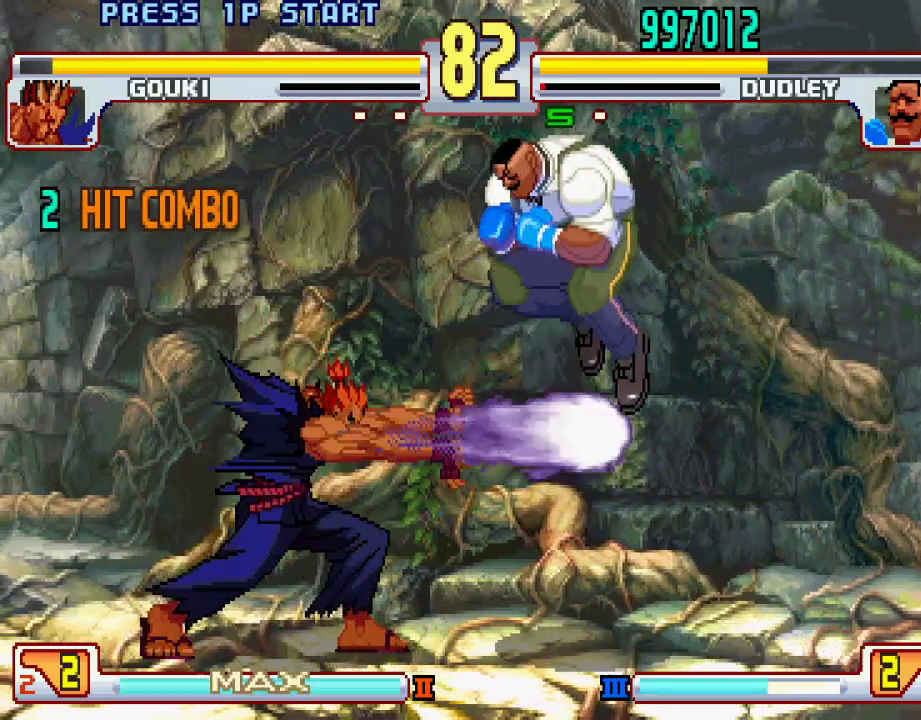
{"buttons": [], "left_stick": "left", "events": [[50, "left_stick", "left"], [150, "left_stick", "center"], [300, "L2", "down"], [350, "left_stick", "right"], [400, "L2", "up"], [400, "left_stick", "down"], [450, "SQUARE", "down"], [467, "L1", "down"], [467, "TRIANGLE", "down"], [467, "left_stick", "left"], [500, "L1", "up"], [500, "SQUARE", "up"], [500, "TRIANGLE", "up"]]}
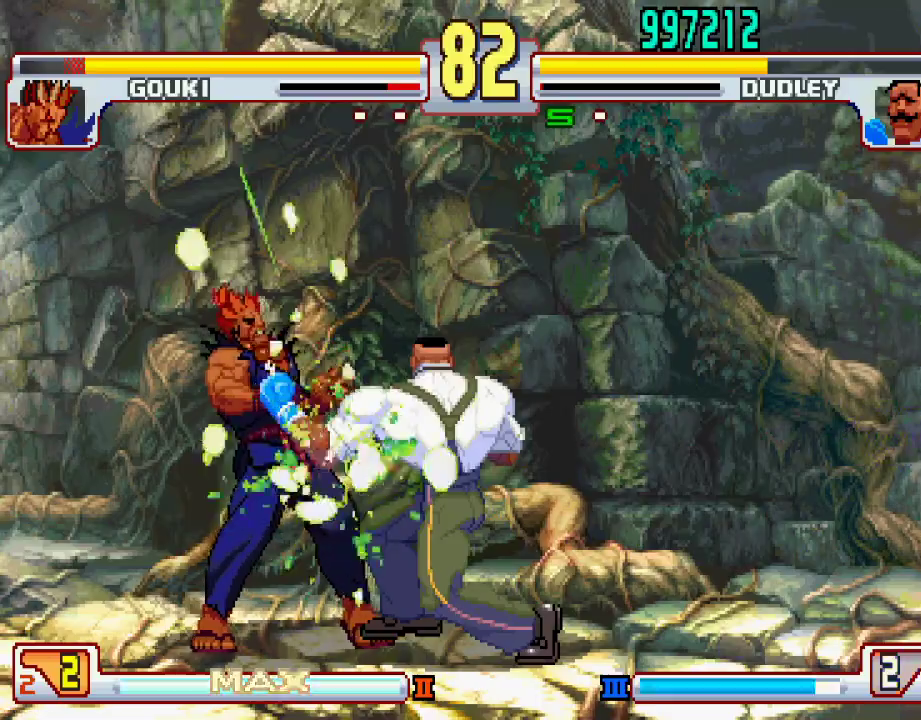
{"buttons": [], "left_stick": "center", "events": [[67, "left_stick", "center"]]}
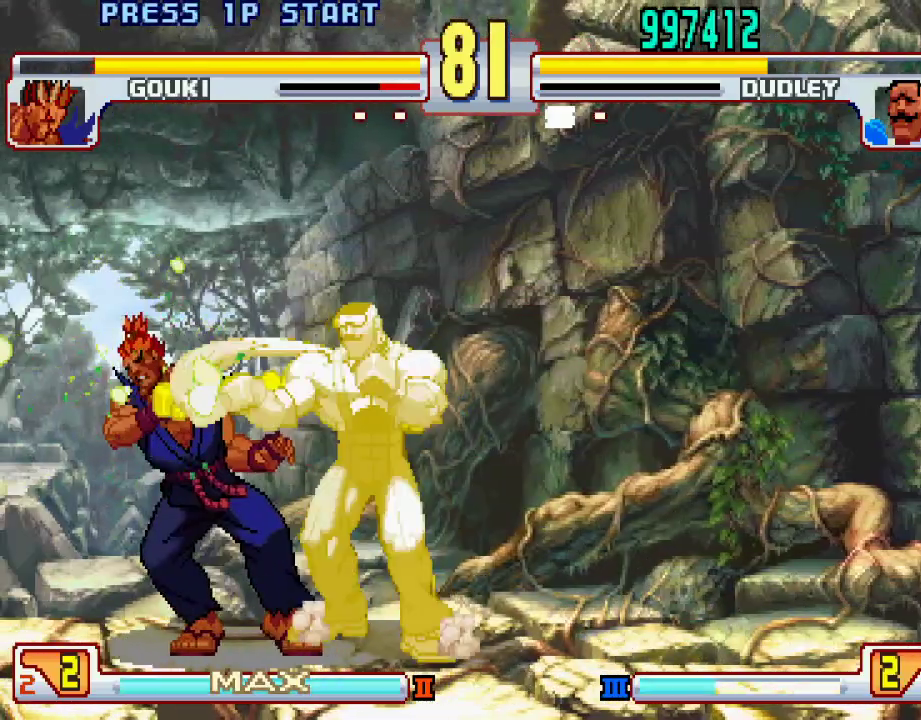
{"buttons": [], "left_stick": "center", "events": []}